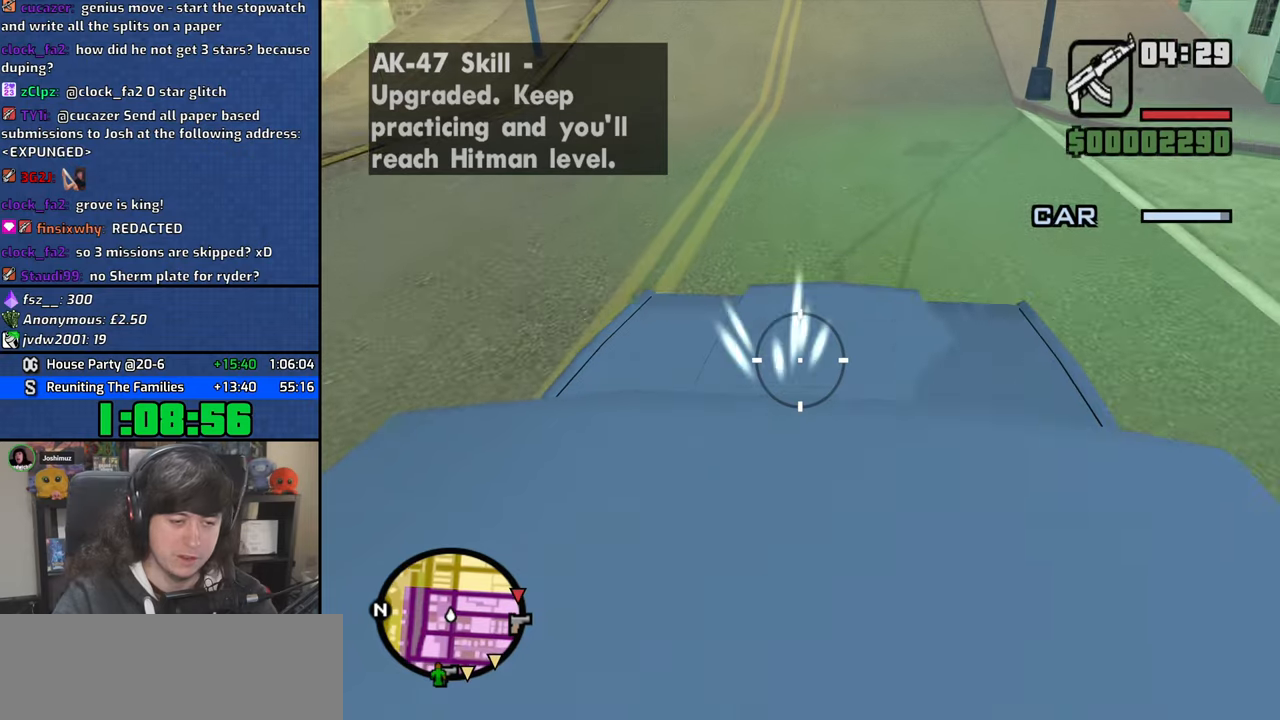
Gameplay with keyboard and mouse; each line is a JSON object with the keys and mouse buttons held at the frame after it. "events" lists presses ("down") and releases ("up") of "1", "2", "3", "4", "5", "6", "8", "a", "alt", "b", "c", "ctrl", "d", "down", "e", "escape", "f", "f1", "f2", "f3", "g", "h", "left", "n", "num2", "q", "r", "right", "s", "shift", "space", "t", "tab", "up", "v", "w", "x", "y", "z", "mouse_left", "mouse_wheel" and "mouse_right" between this image and that frame as [ms after this image, input, new state], when the widget could be followed in between. "mouse_left", "mouse_wheel", "mouse_right" = the "left", "wheel", "right" buttons of the "mouse" list. No other keys are recorded. "wheel" means that the mouse wheel is clicked or scrolled. Mouse movement is not recorded.
{"keys": [], "mouse": ["left"], "events": []}
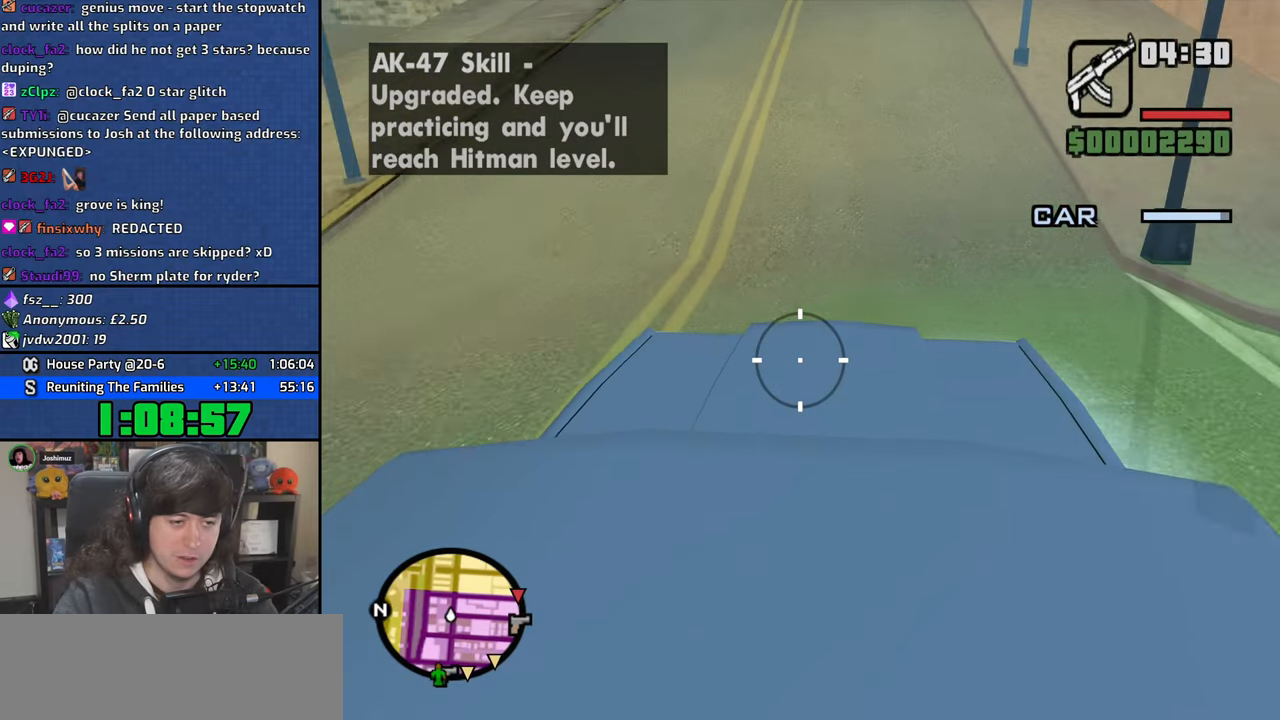
{"keys": [], "mouse": ["left"], "events": []}
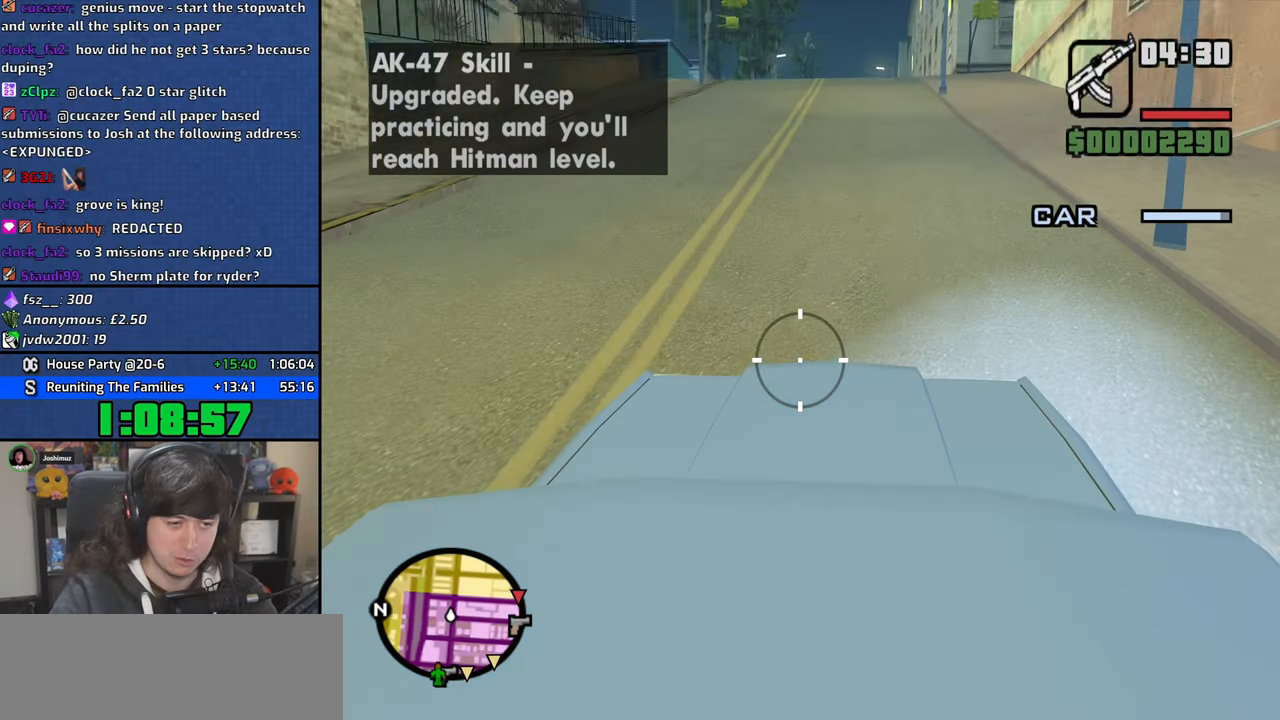
{"keys": [], "mouse": ["left"], "events": []}
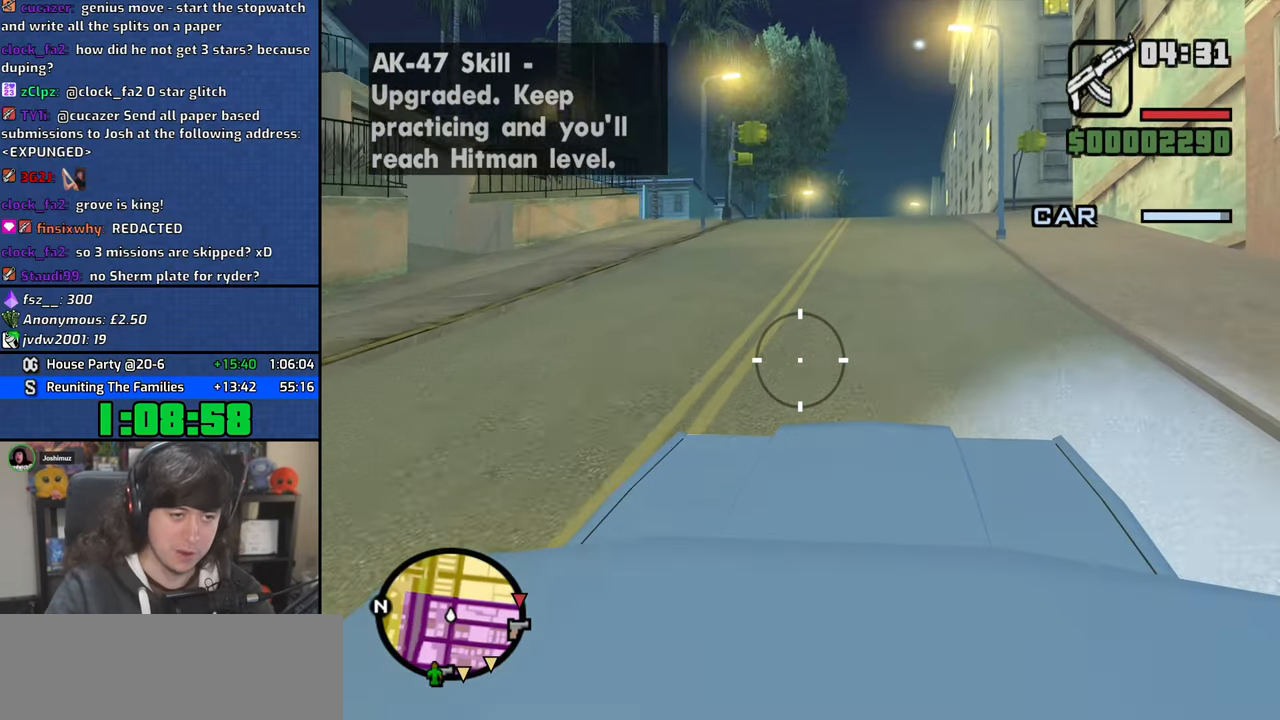
{"keys": [], "mouse": ["left"], "events": []}
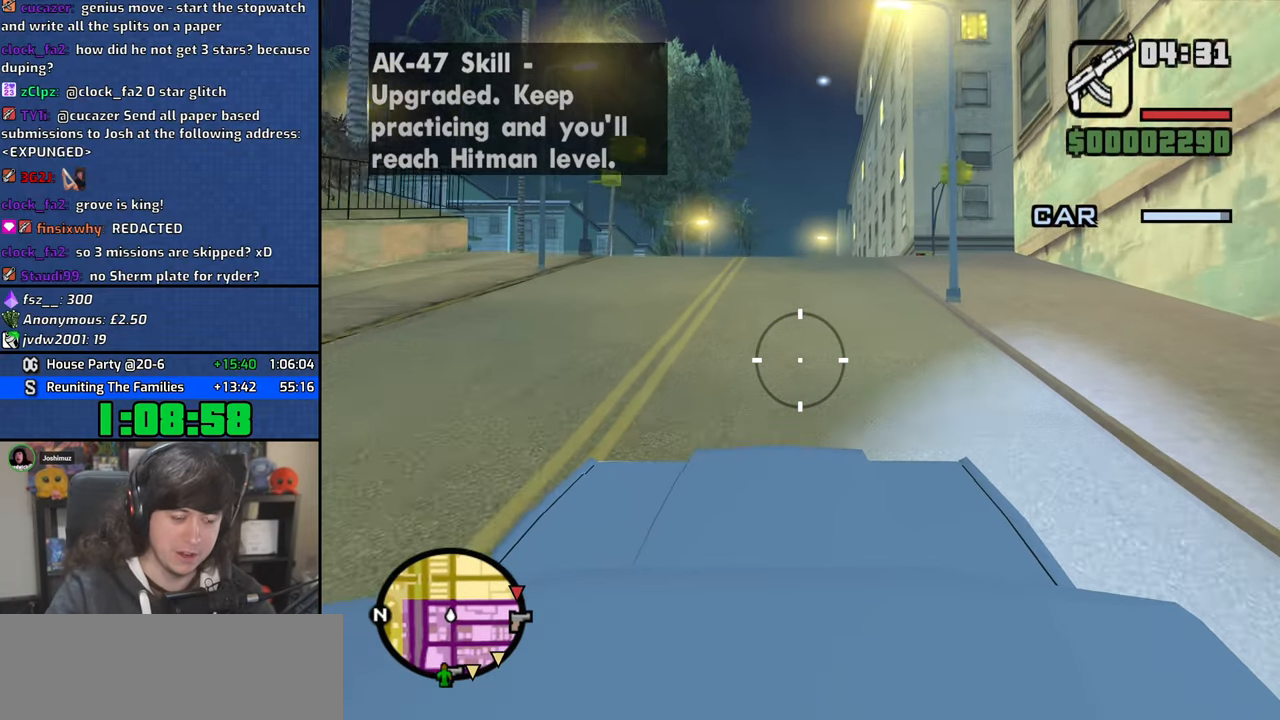
{"keys": [], "mouse": ["left"], "events": []}
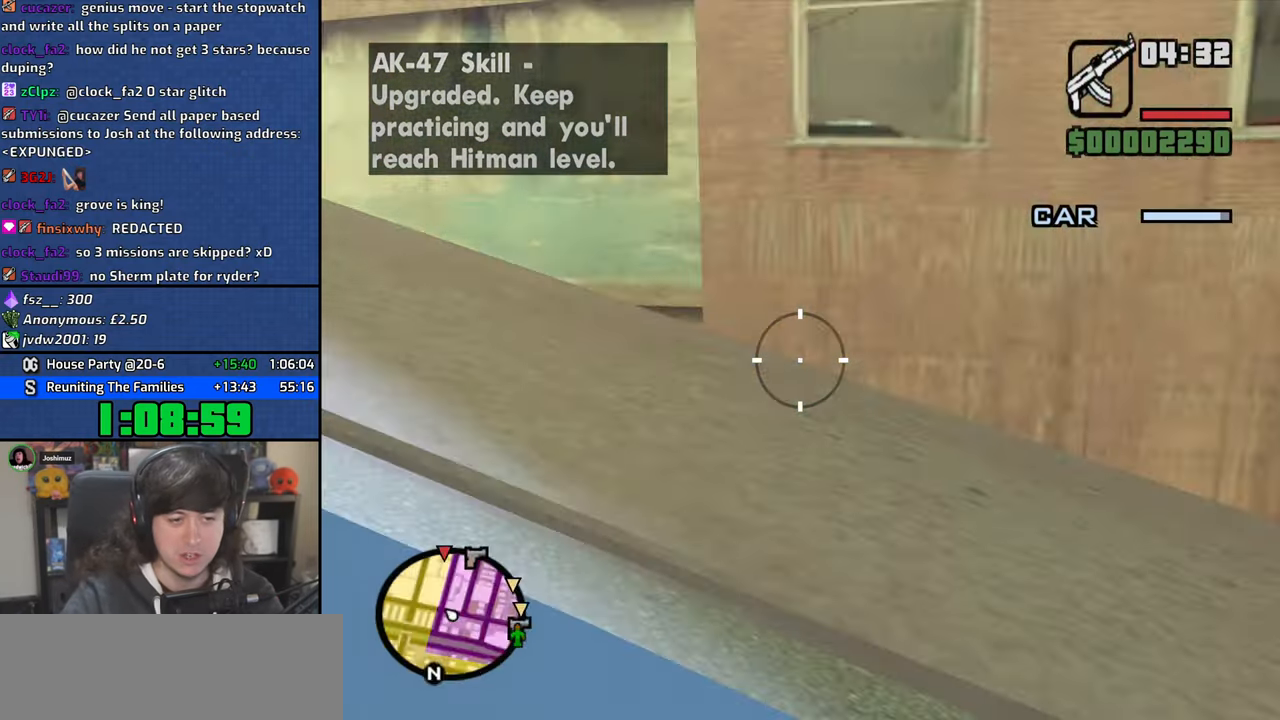
{"keys": [], "mouse": ["left"], "events": []}
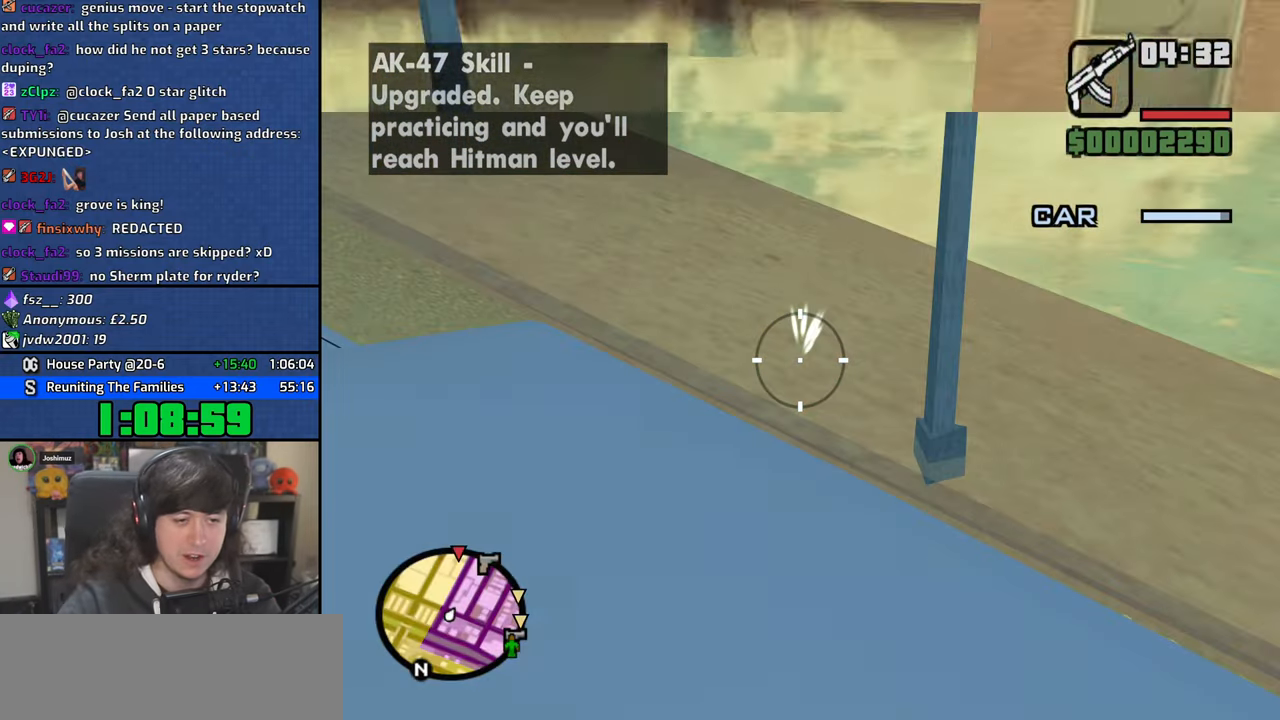
{"keys": [], "mouse": ["left"], "events": []}
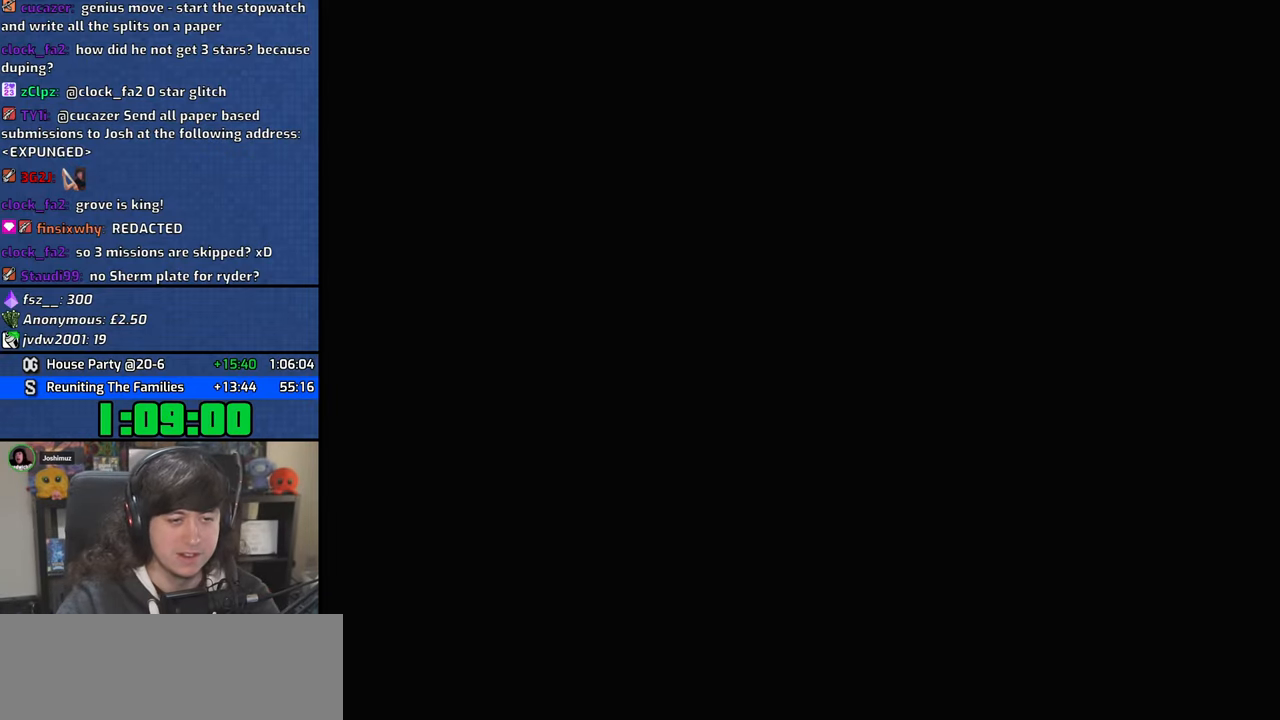
{"keys": [], "mouse": [], "events": [[34, "mouse_left", "up"]]}
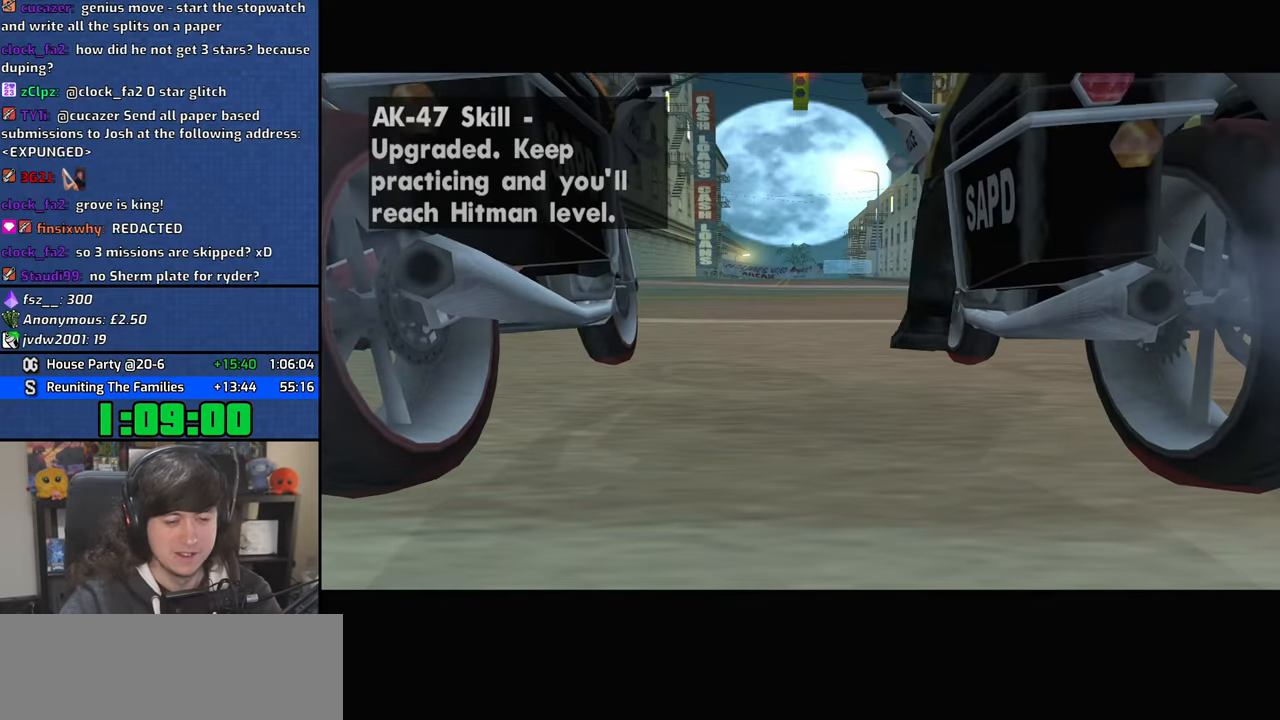
{"keys": [], "mouse": [], "events": []}
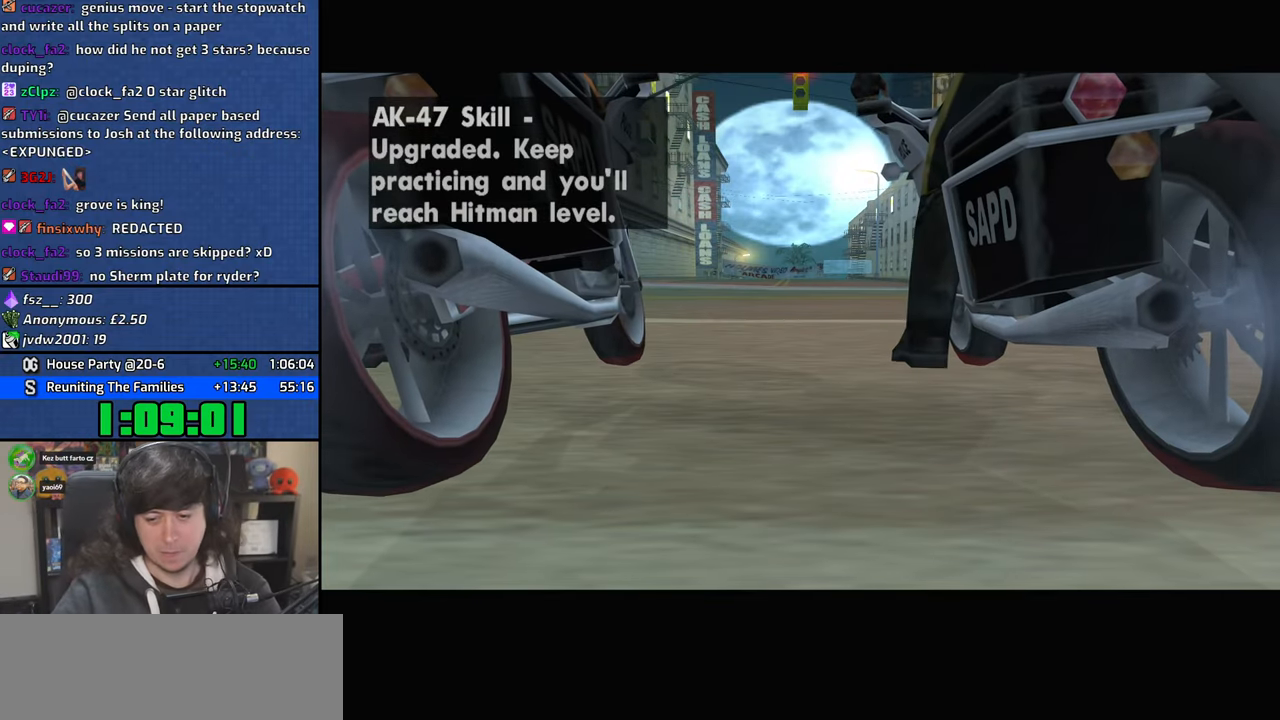
{"keys": [], "mouse": [], "events": []}
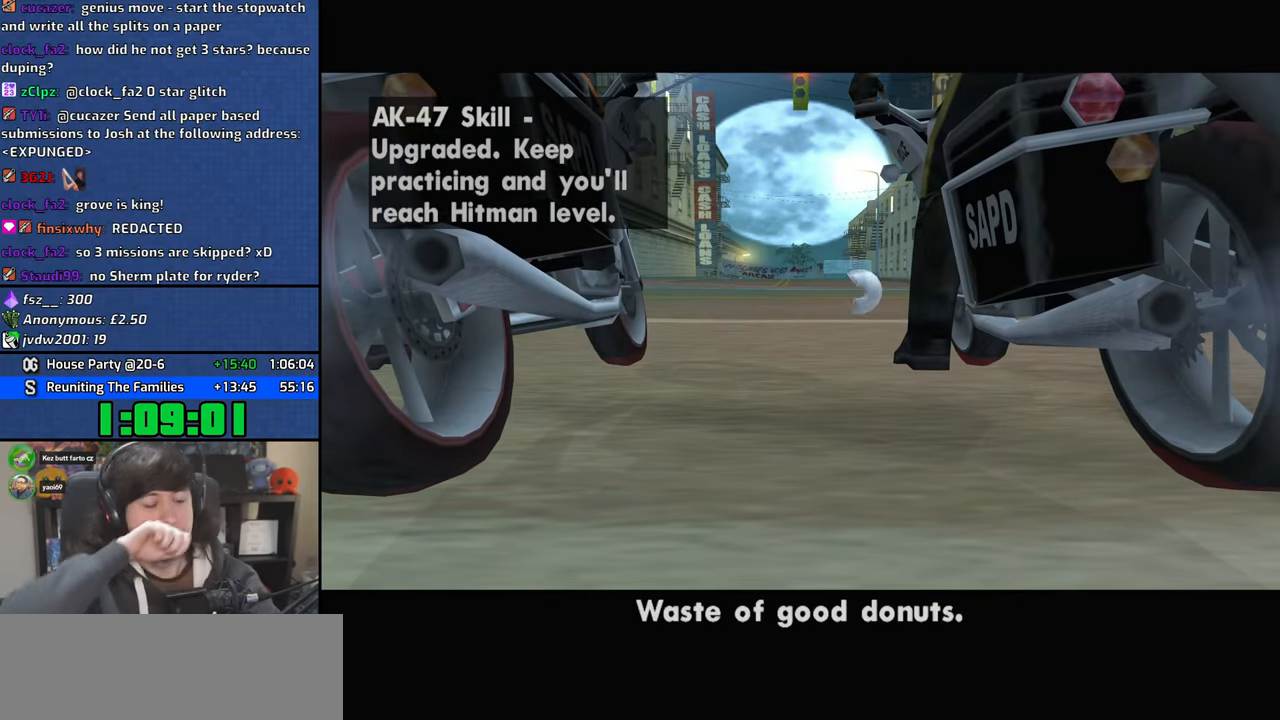
{"keys": [], "mouse": [], "events": []}
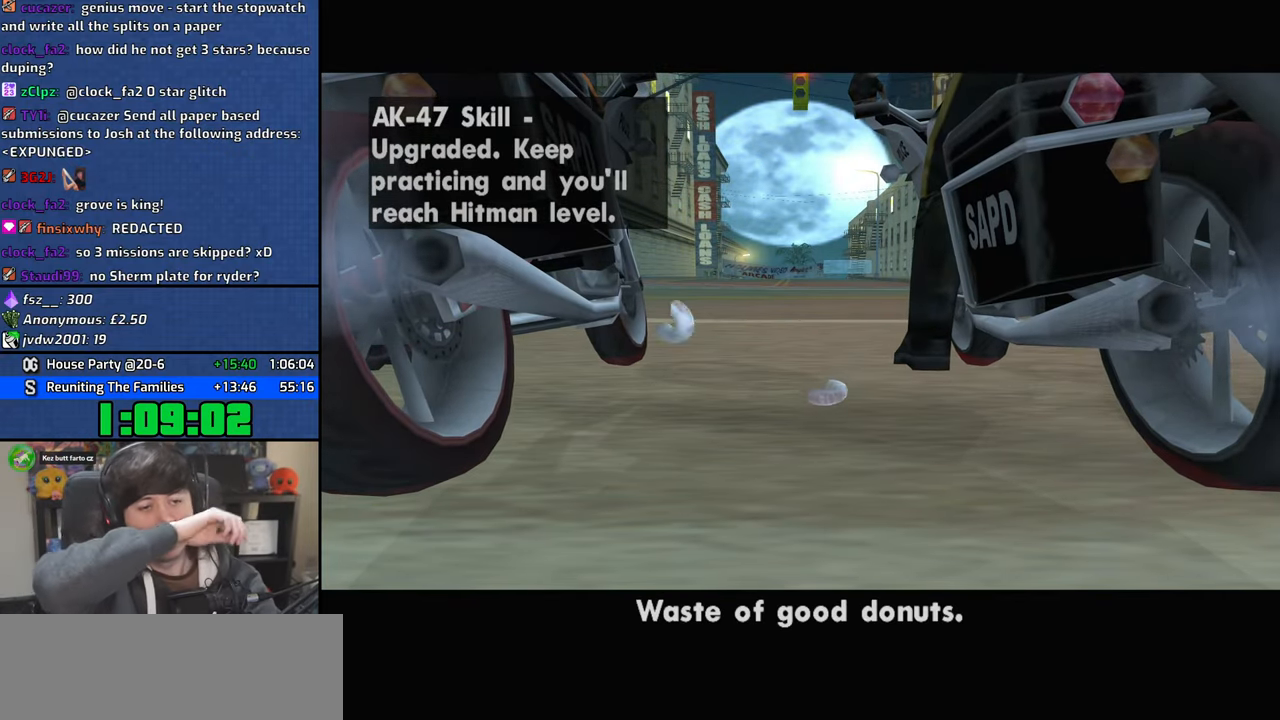
{"keys": [], "mouse": [], "events": []}
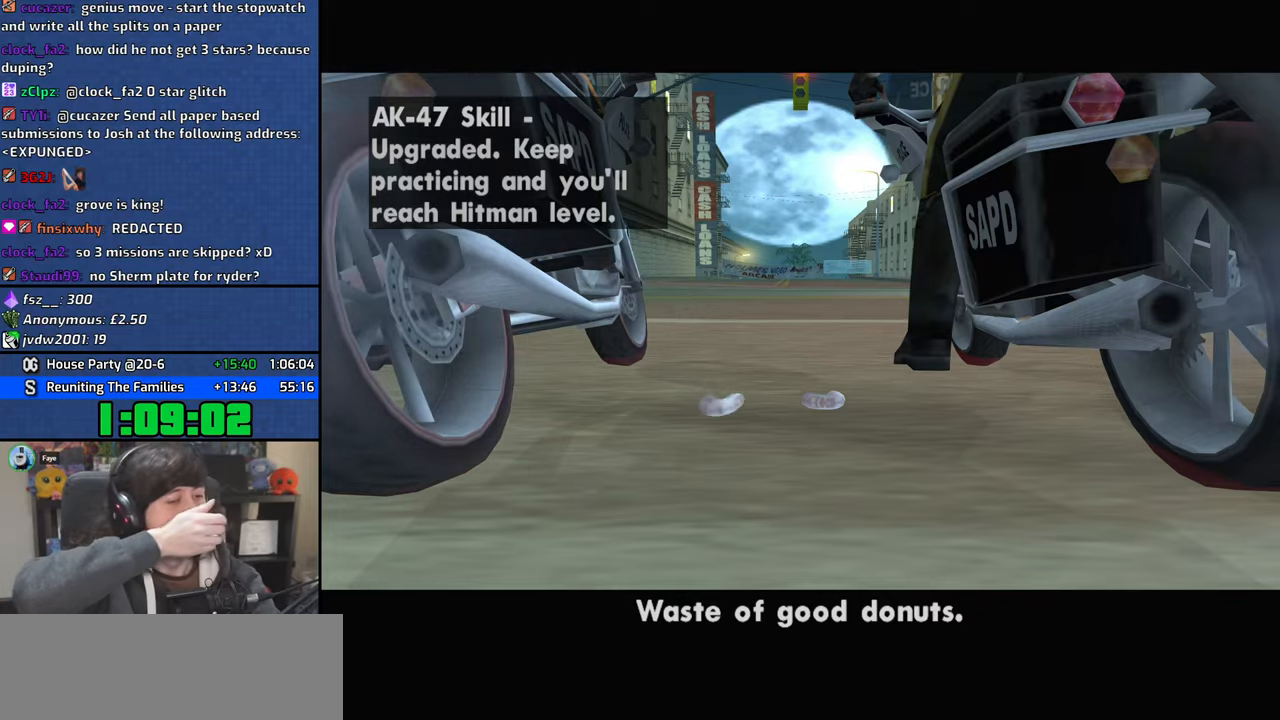
{"keys": [], "mouse": [], "events": []}
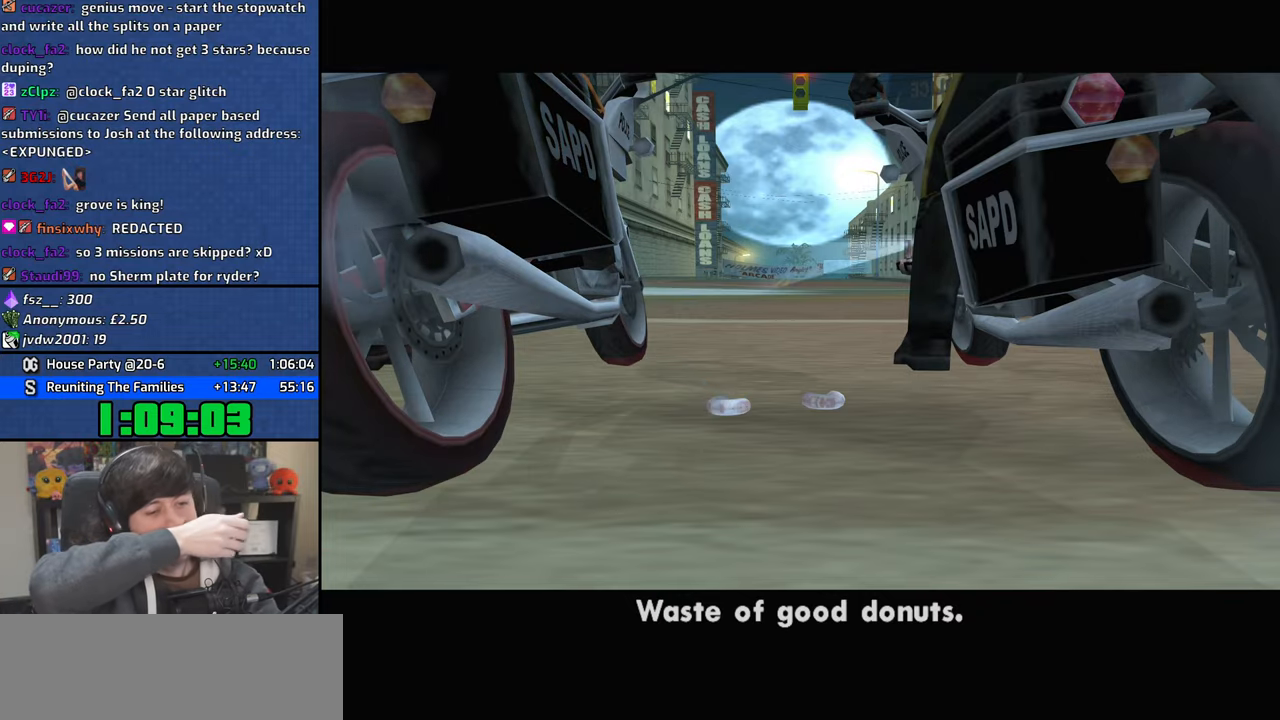
{"keys": [], "mouse": [], "events": []}
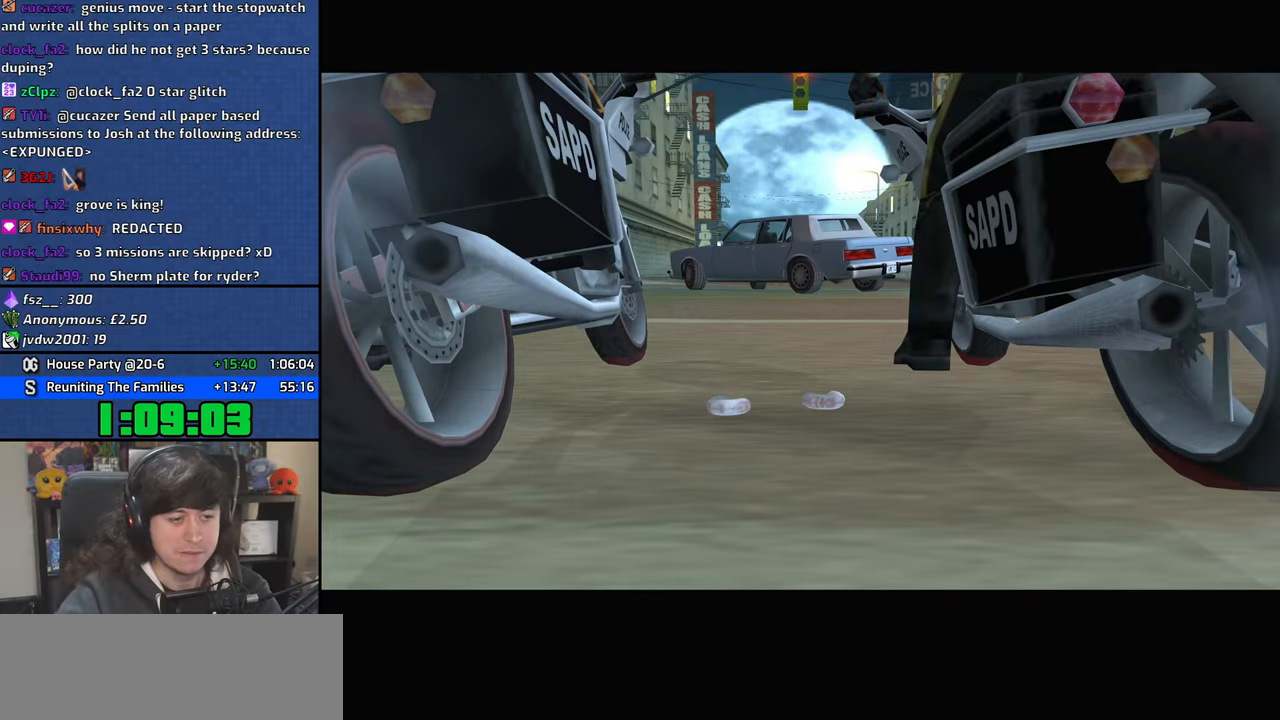
{"keys": [], "mouse": [], "events": []}
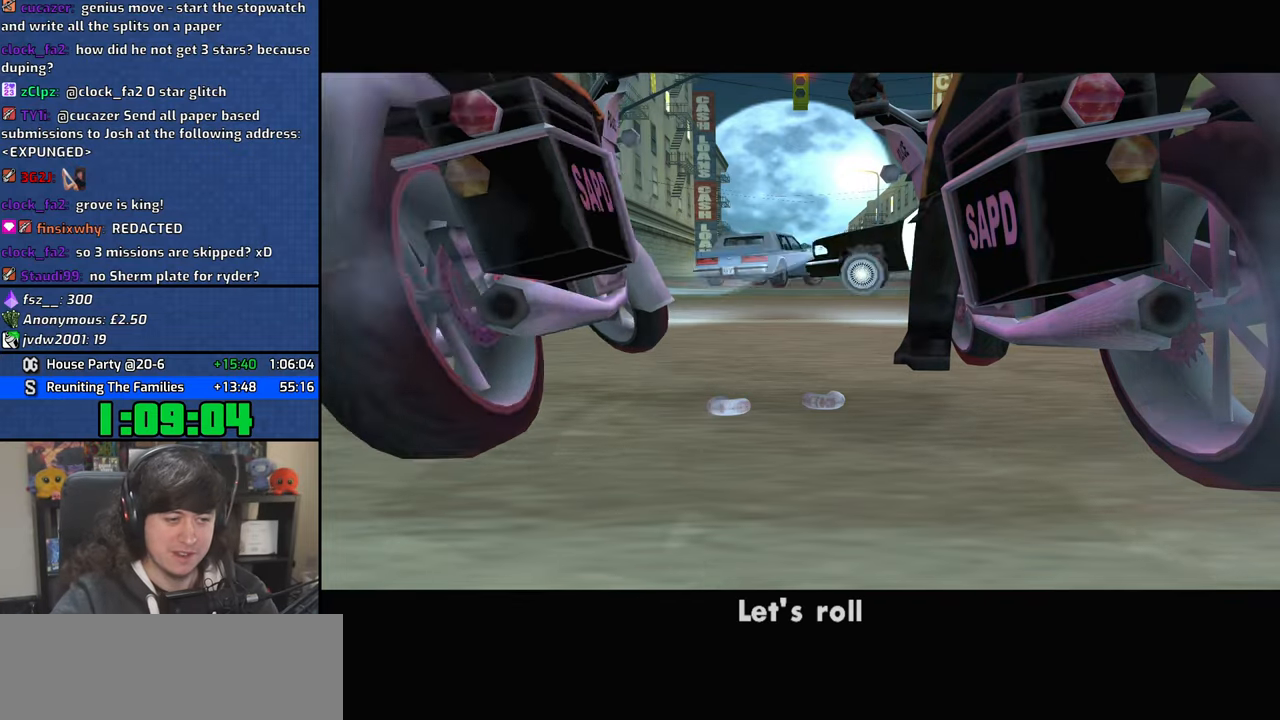
{"keys": [], "mouse": [], "events": []}
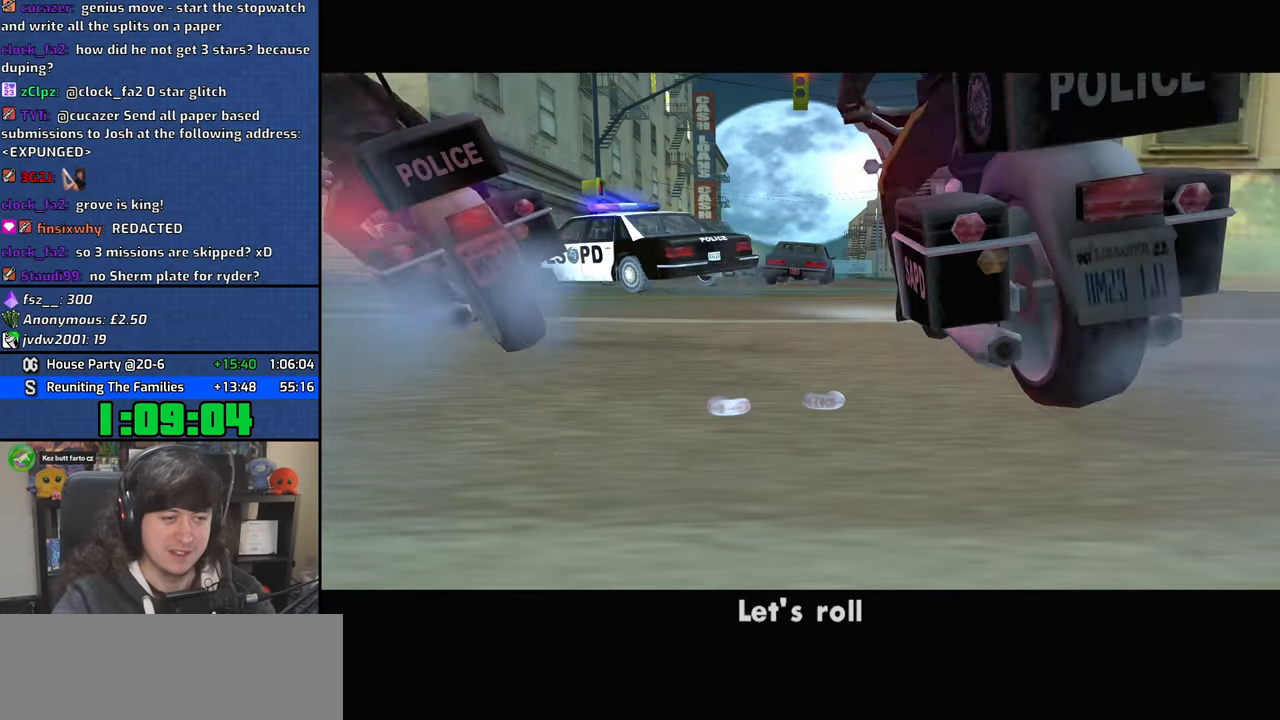
{"keys": [], "mouse": [], "events": []}
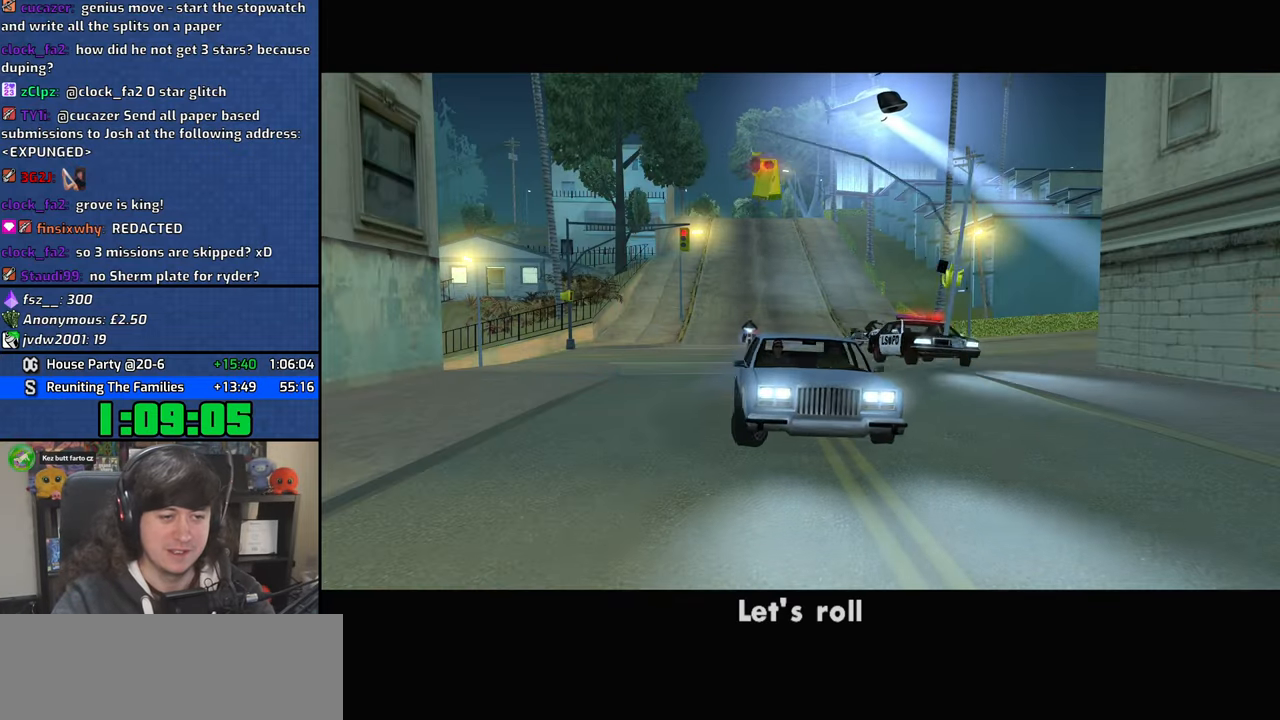
{"keys": [], "mouse": [], "events": []}
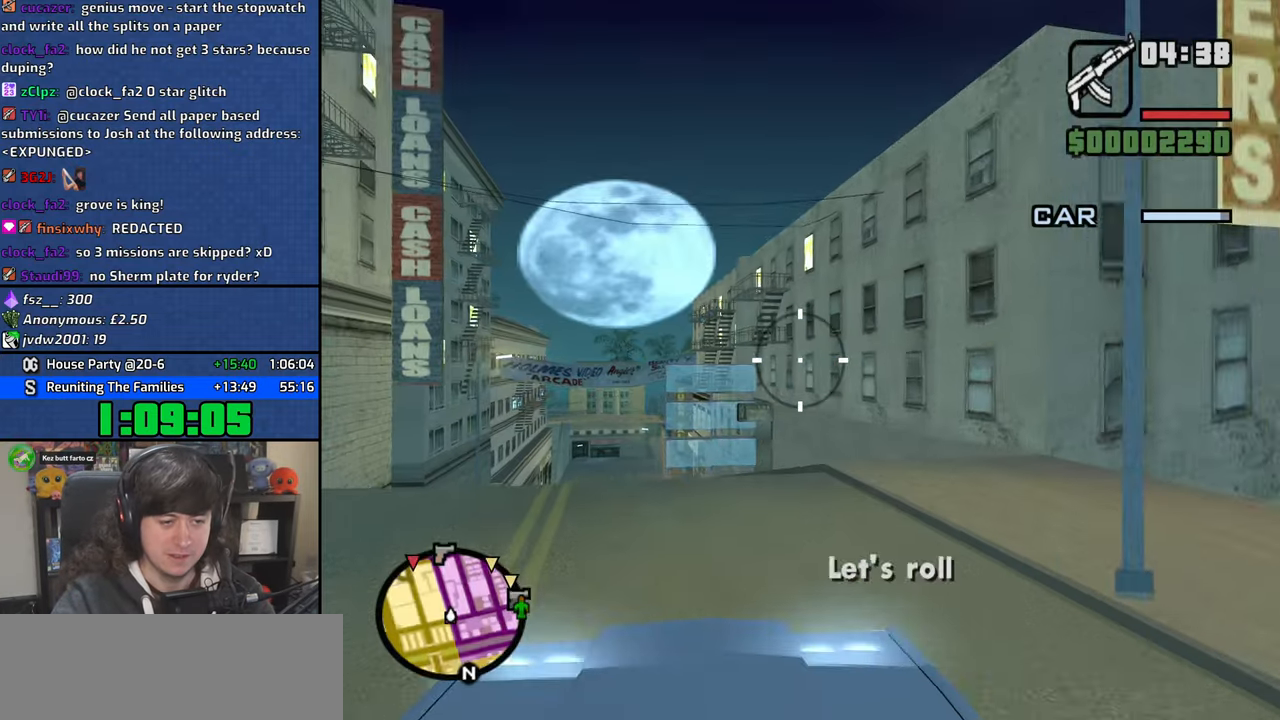
{"keys": [], "mouse": ["left"], "events": [[34, "mouse_left", "down"]]}
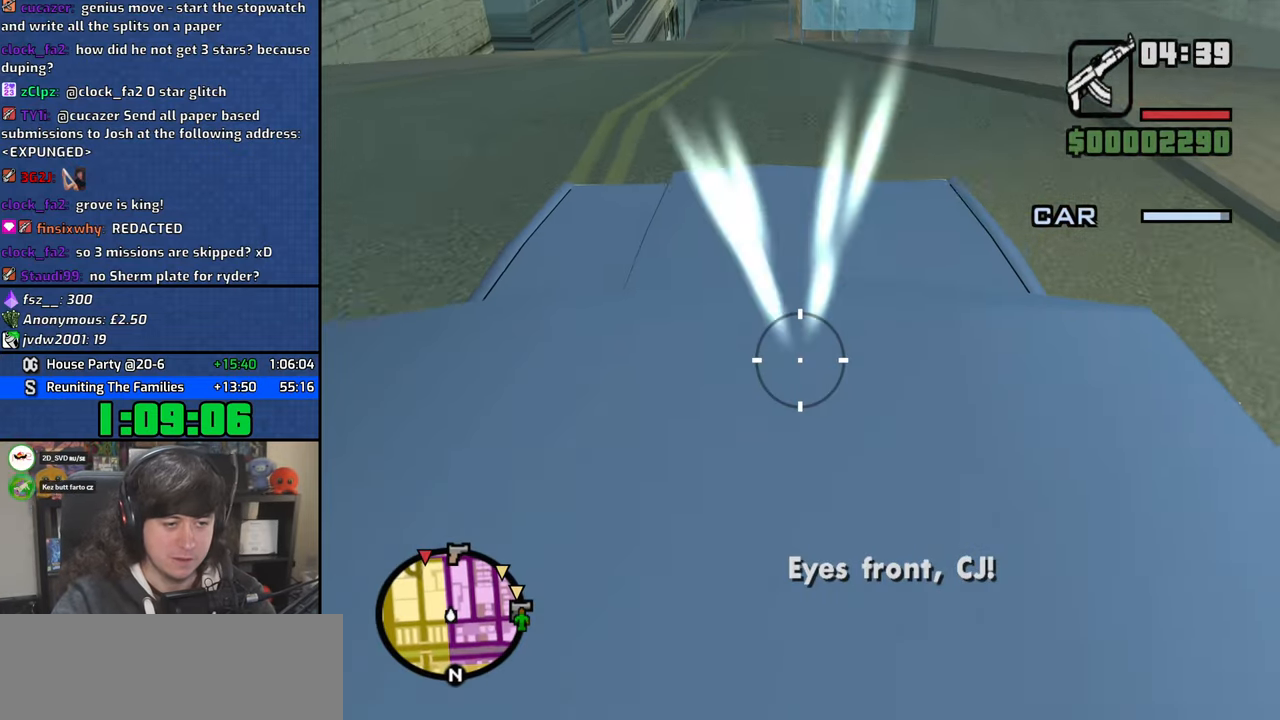
{"keys": [], "mouse": ["left"], "events": []}
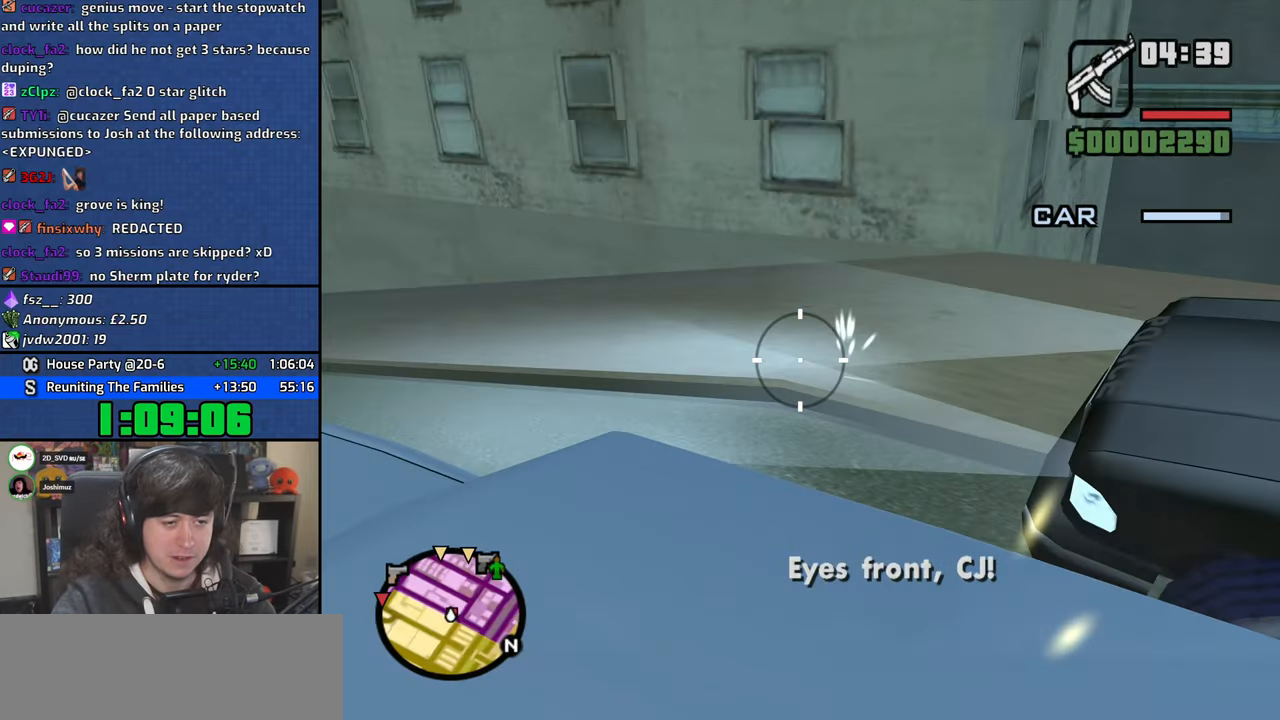
{"keys": [], "mouse": ["left"], "events": []}
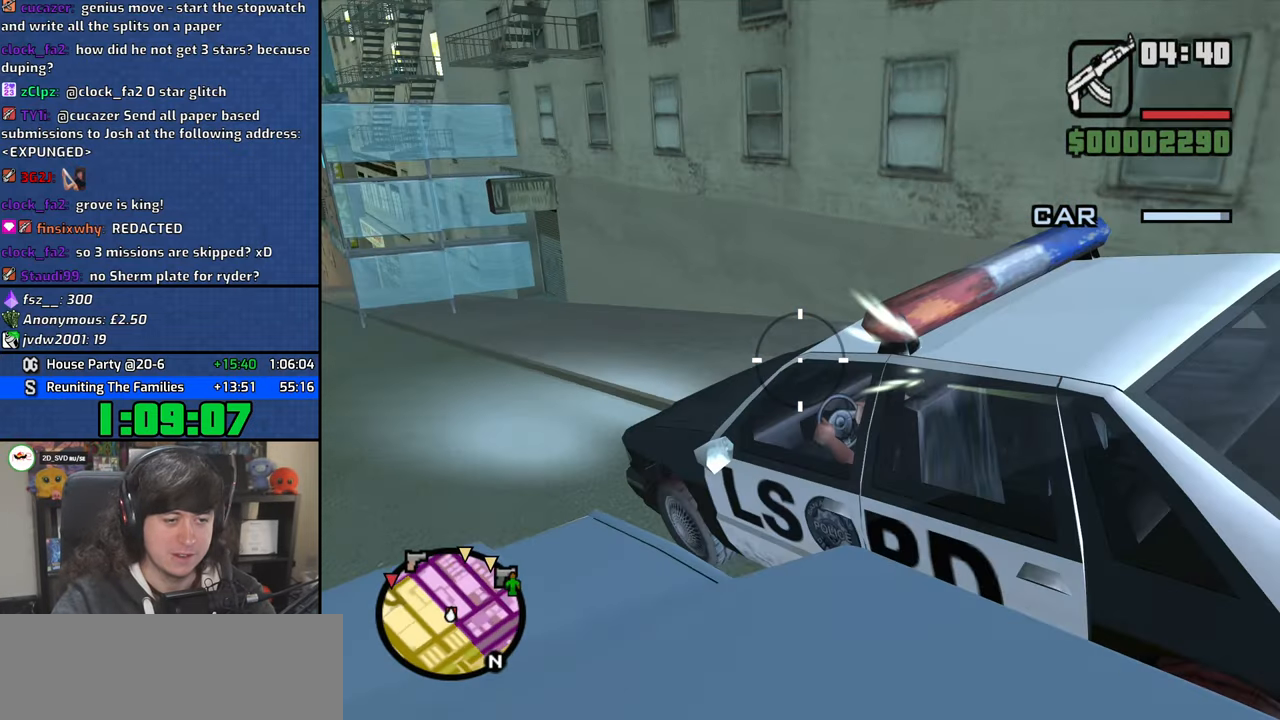
{"keys": [], "mouse": ["left"], "events": []}
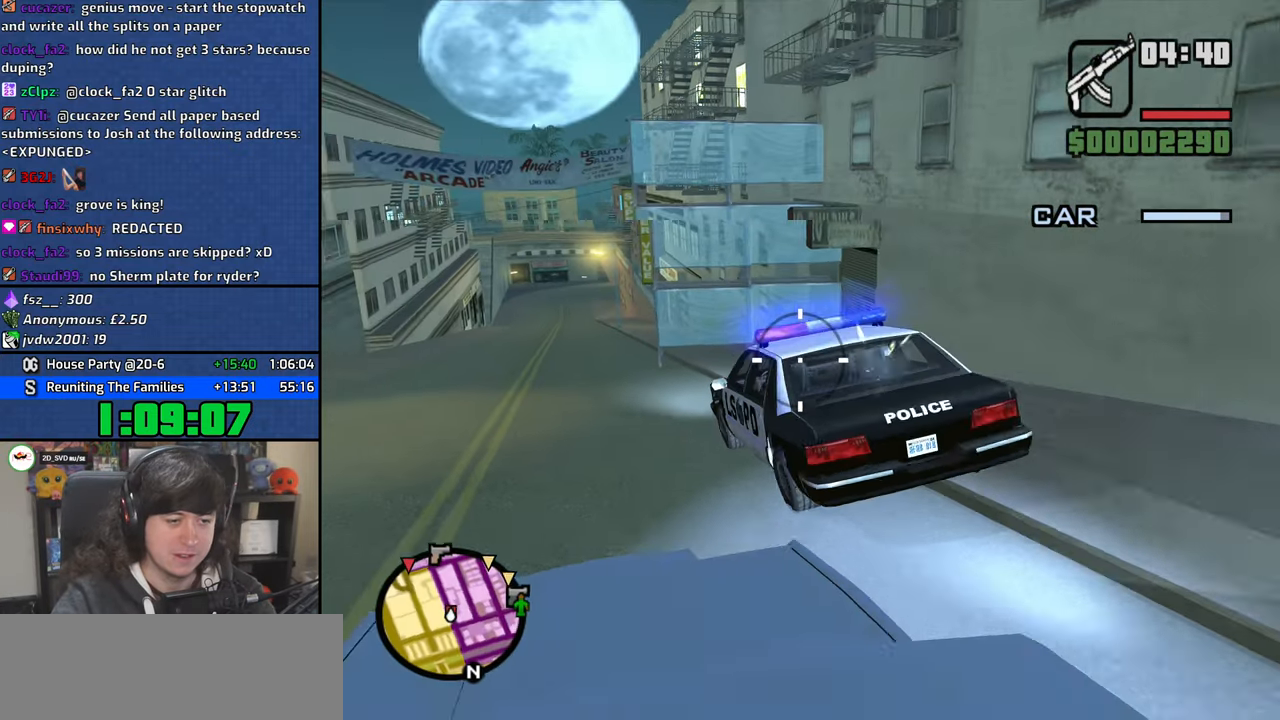
{"keys": [], "mouse": ["left"], "events": []}
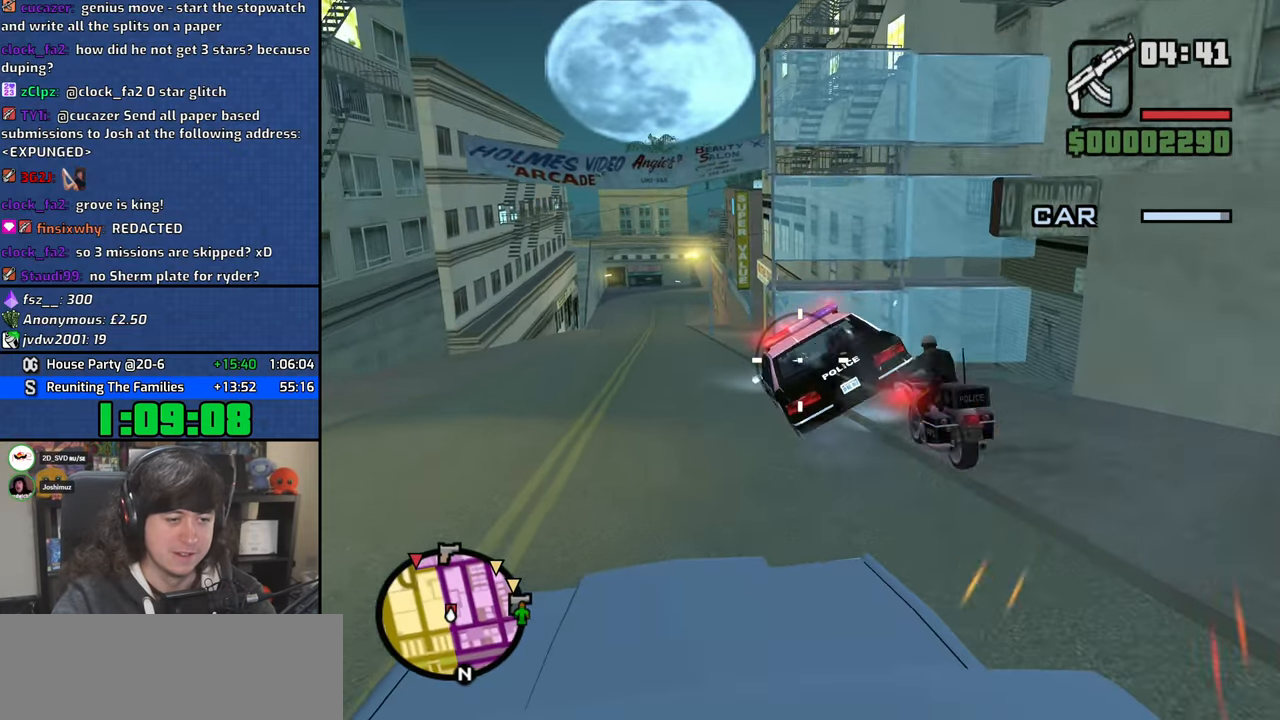
{"keys": [], "mouse": ["left"], "events": []}
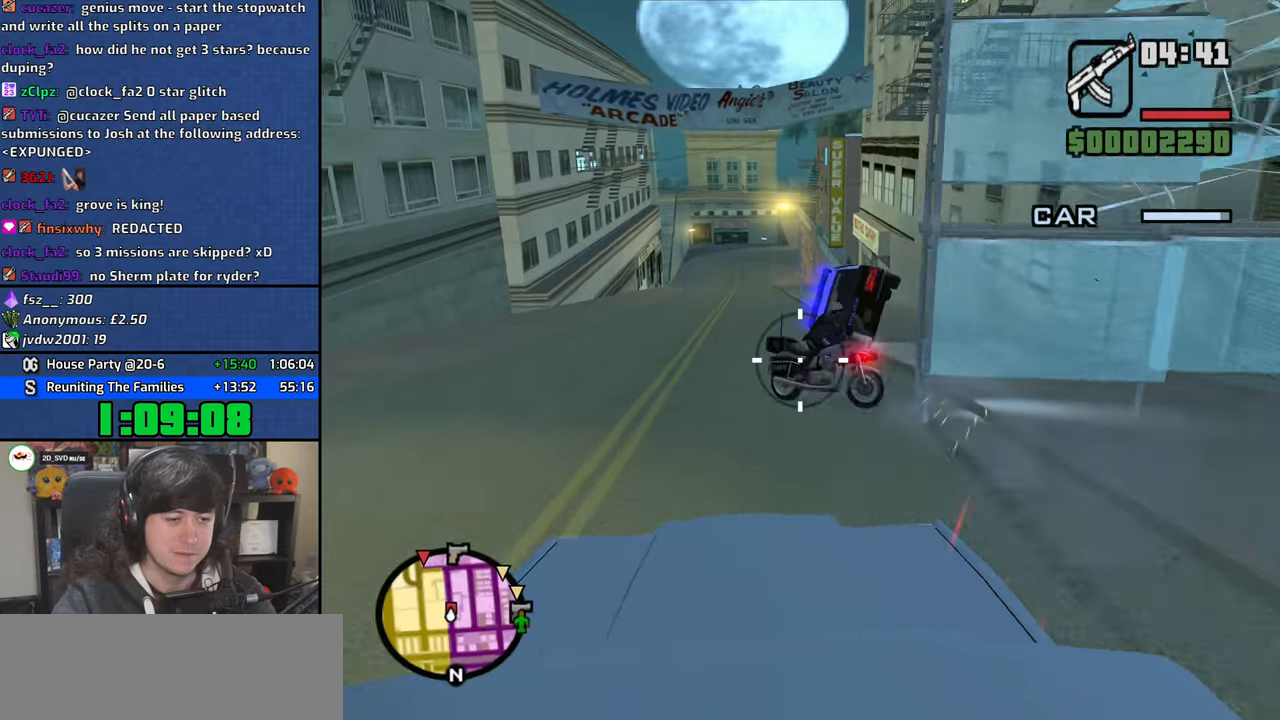
{"keys": [], "mouse": ["left"], "events": []}
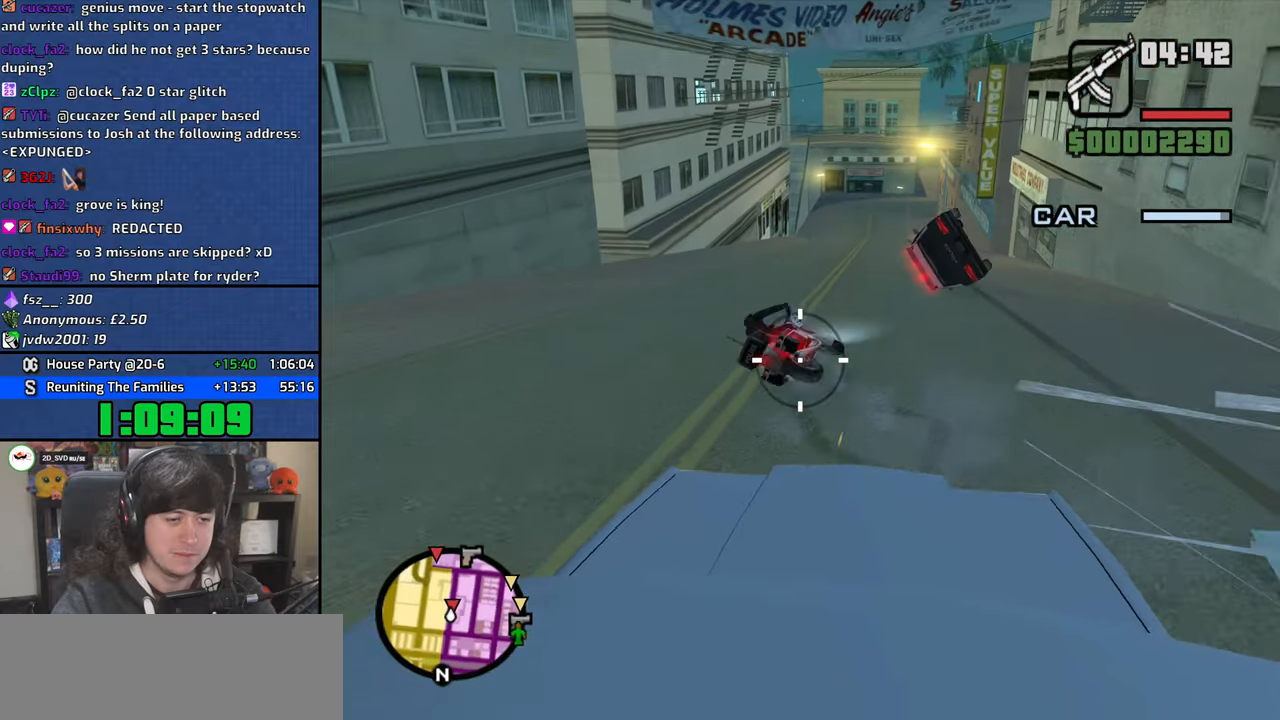
{"keys": [], "mouse": ["left"], "events": []}
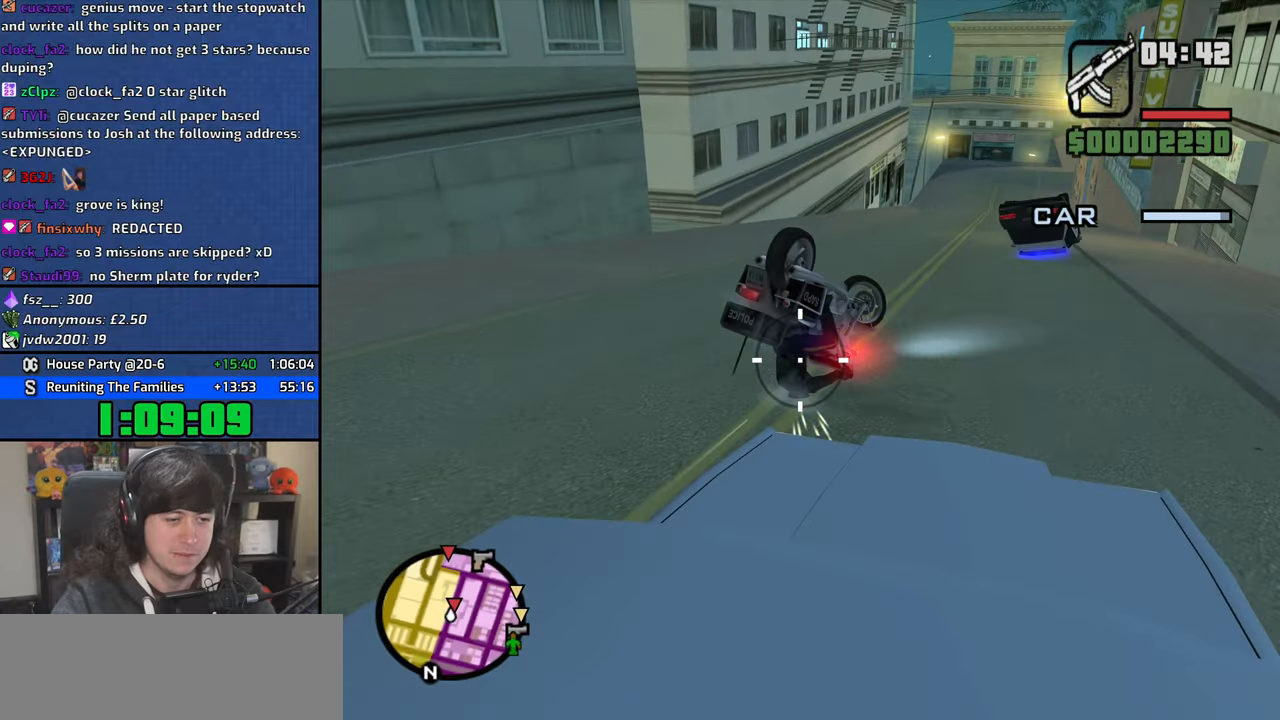
{"keys": [], "mouse": ["left"], "events": []}